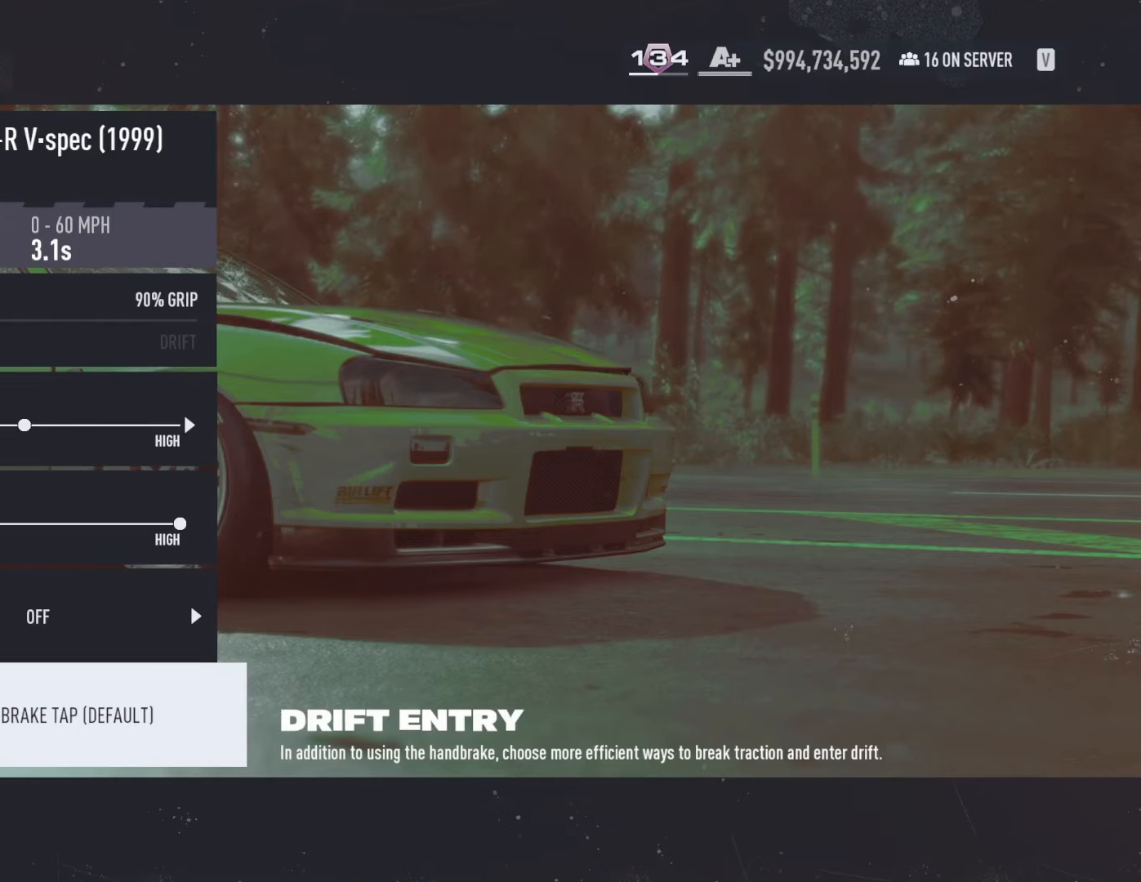
Gameplay with a controller (Xbox layout); each line is a JSON object with the inputs held at the frame after it. "events" lists button and stick changes between this image and that frame as [ms after this image, input, new state], when the widget could be followed in between.
{"buttons": ["B"], "left_stick": "center", "right_stick": "center", "events": [[417, "B", "down"]]}
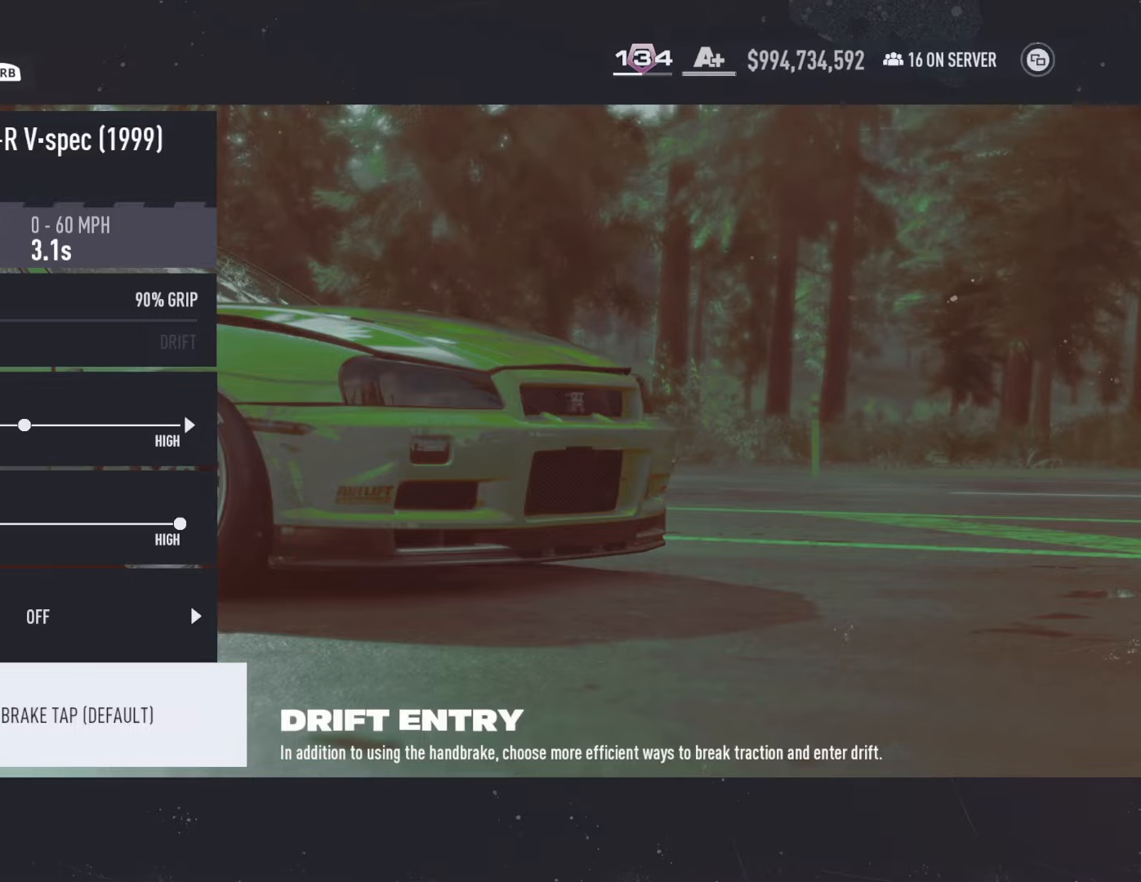
{"buttons": [], "left_stick": "center", "right_stick": "center", "events": [[17, "B", "up"]]}
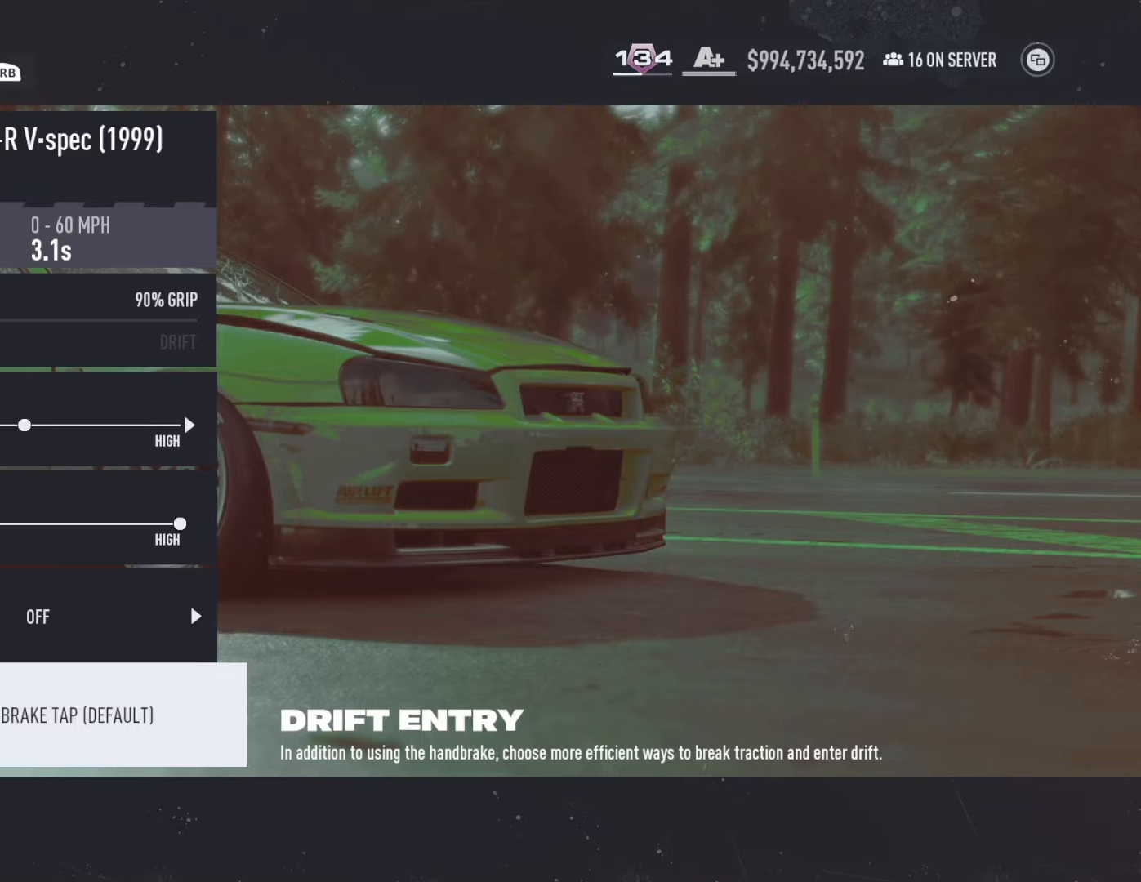
{"buttons": [], "left_stick": "center", "right_stick": "center", "events": [[233, "B", "down"], [367, "B", "up"]]}
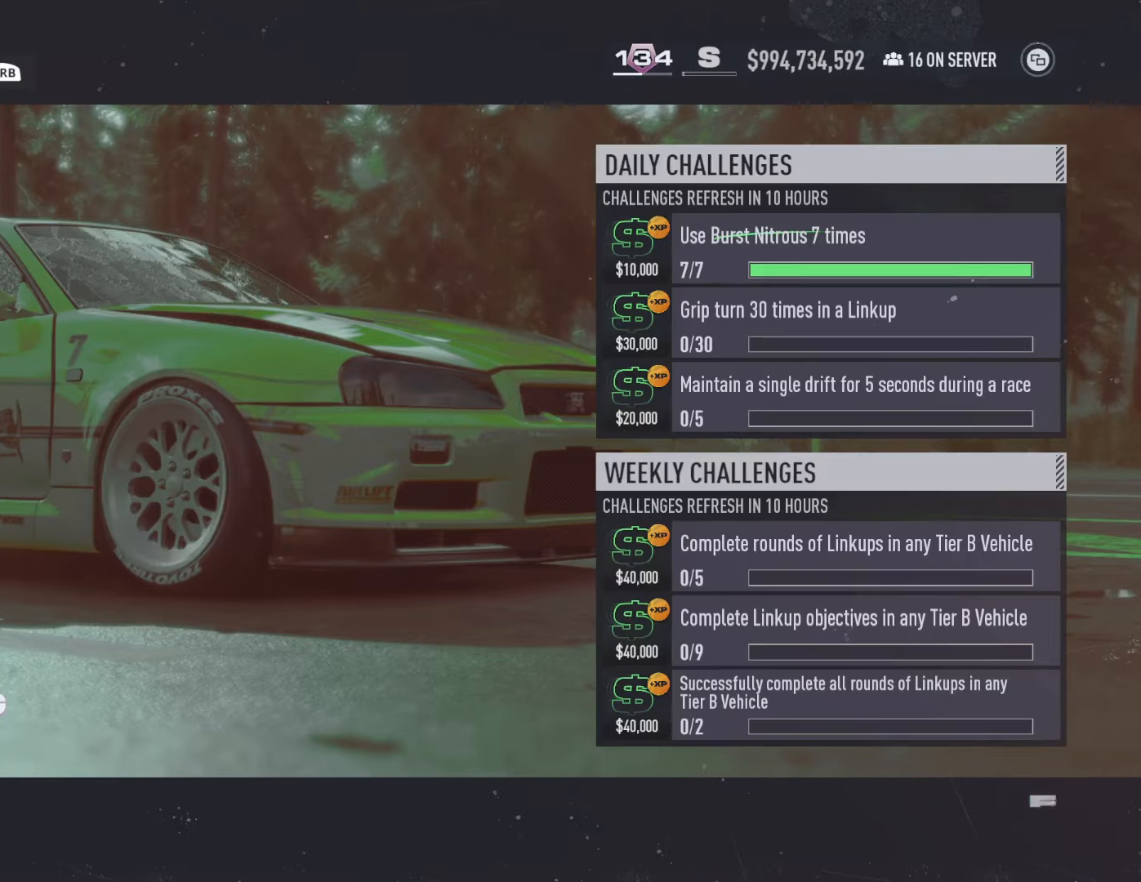
{"buttons": [], "left_stick": "center", "right_stick": "center", "events": []}
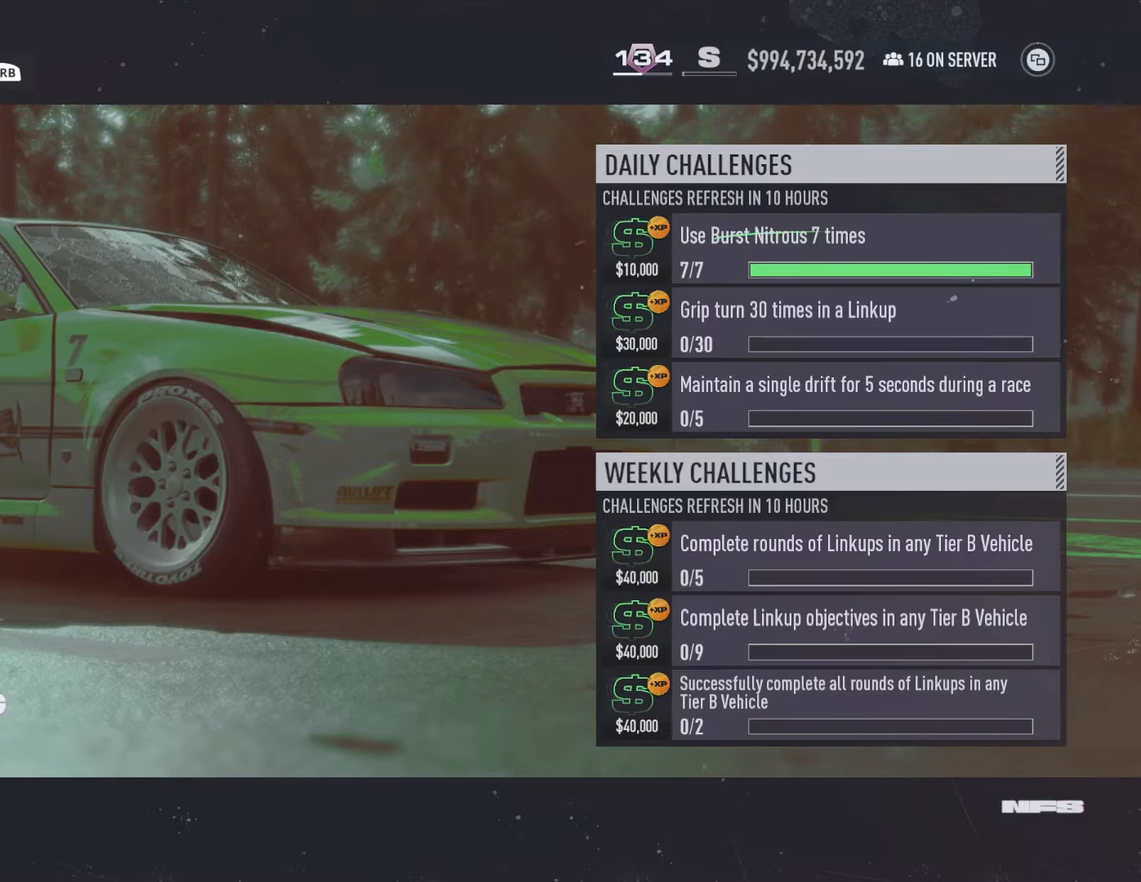
{"buttons": [], "left_stick": "center", "right_stick": "center", "events": []}
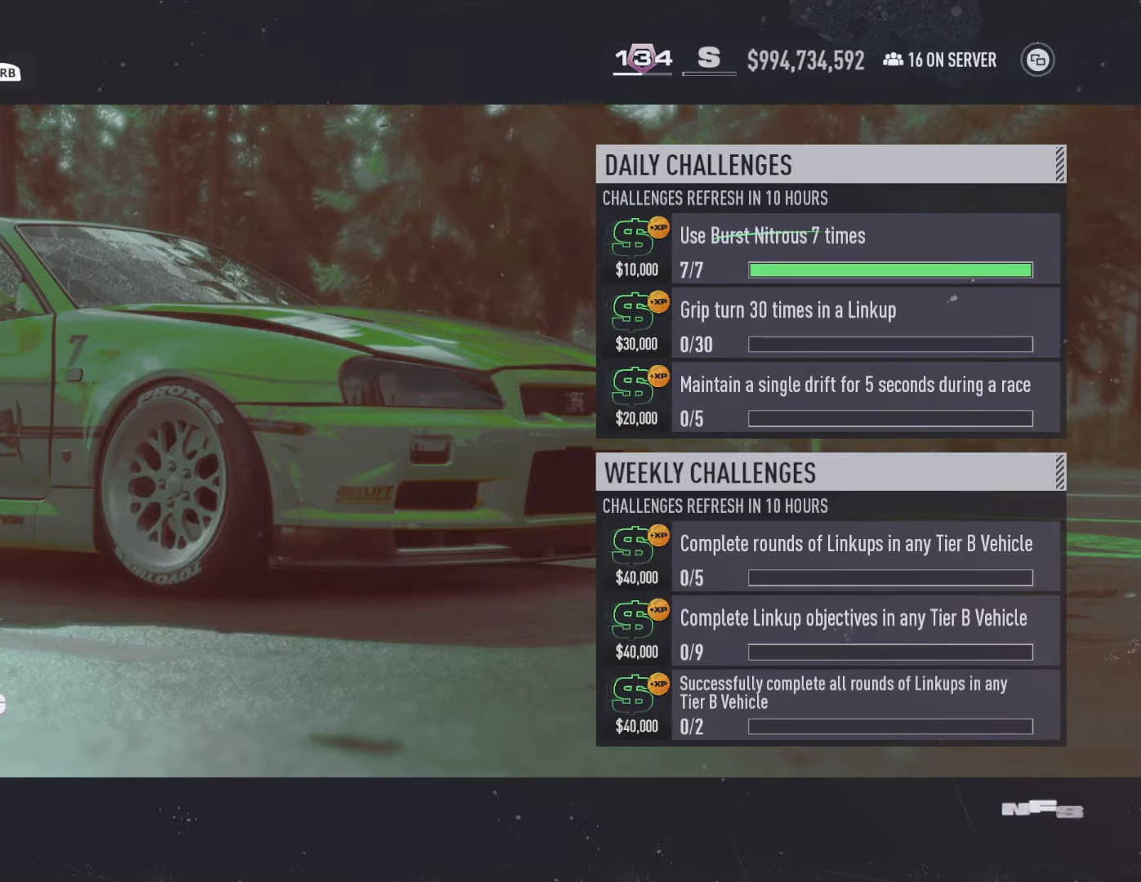
{"buttons": [], "left_stick": "center", "right_stick": "center", "events": []}
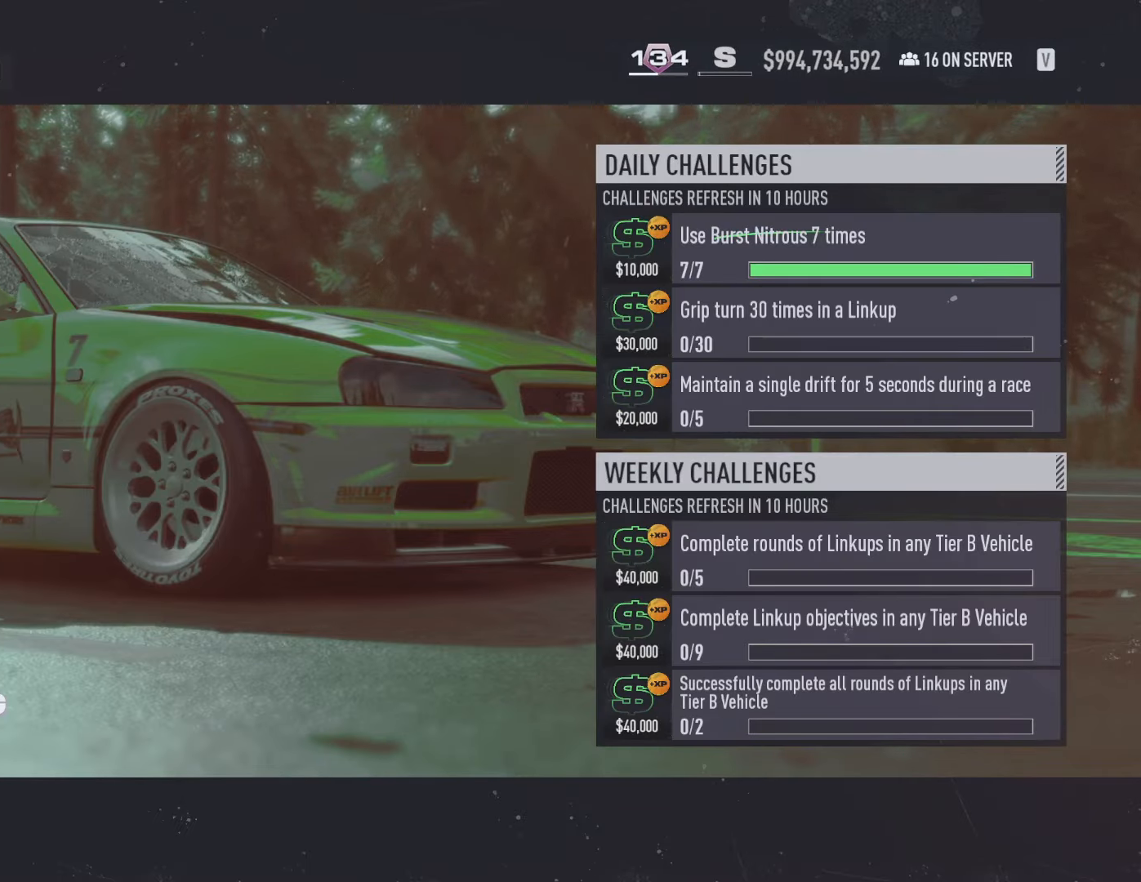
{"buttons": ["B"], "left_stick": "center", "right_stick": "center", "events": [[467, "B", "down"]]}
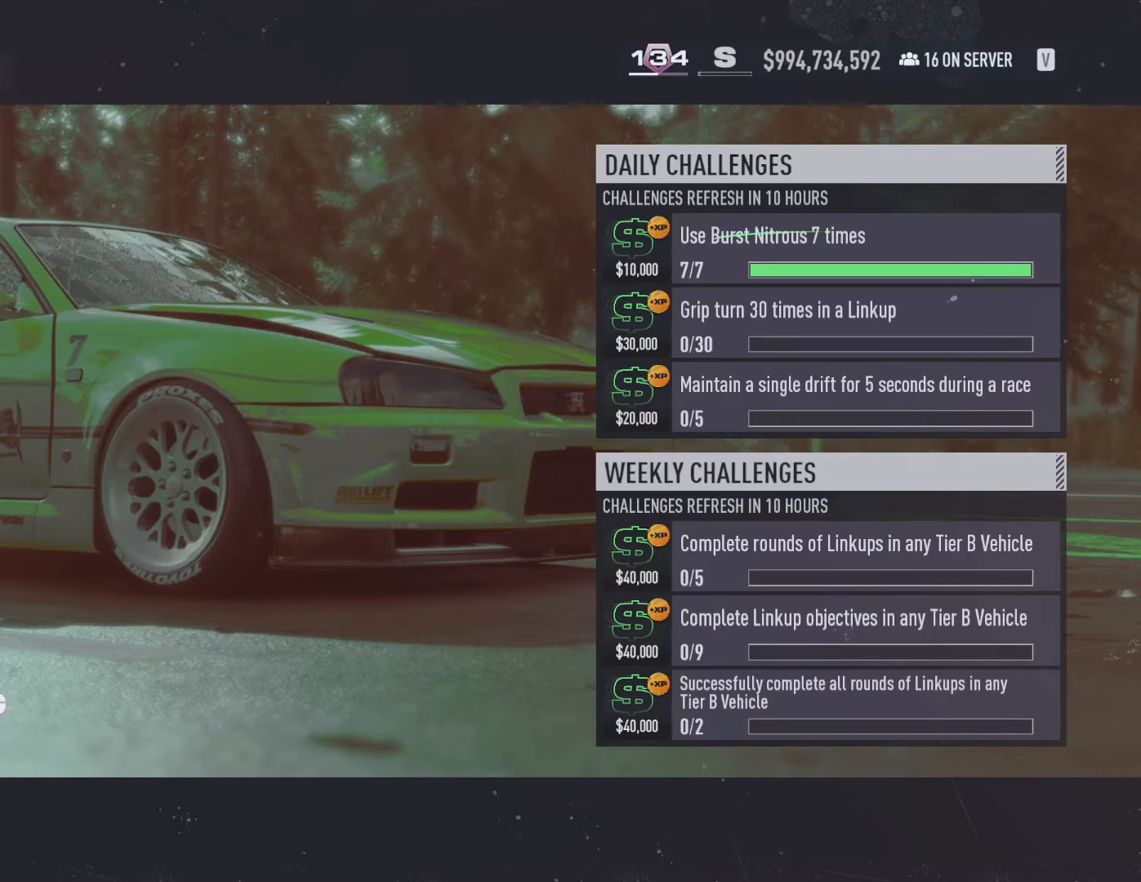
{"buttons": [], "left_stick": "center", "right_stick": "center", "events": [[100, "B", "up"]]}
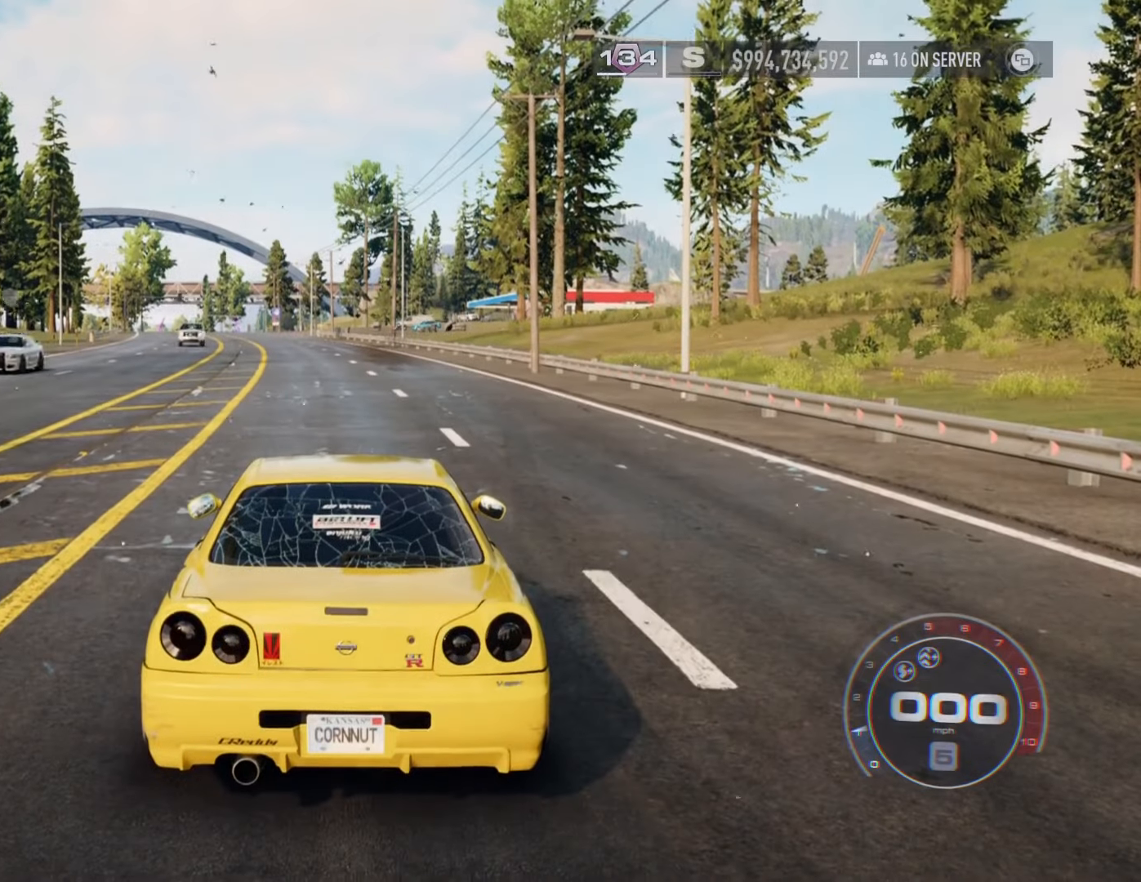
{"buttons": [], "left_stick": "center", "right_stick": "center", "events": []}
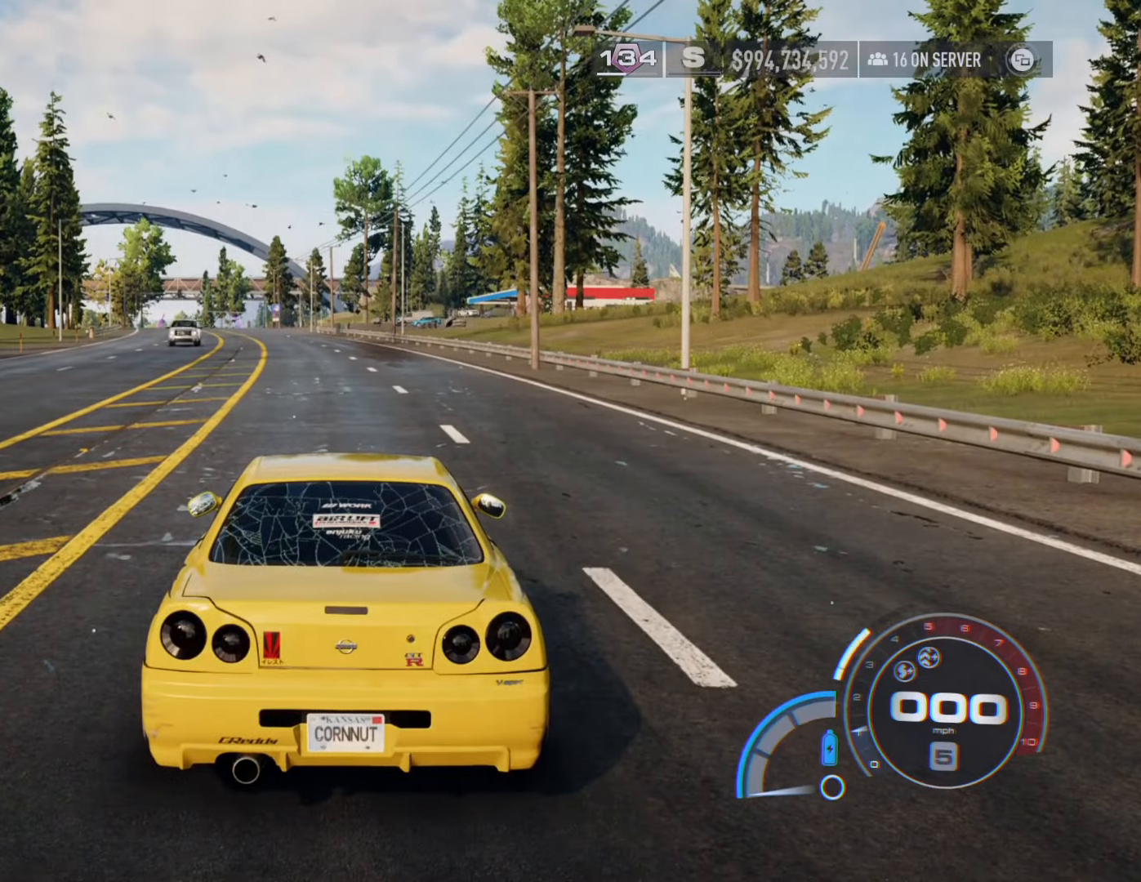
{"buttons": [], "left_stick": "center", "right_stick": "down", "events": [[350, "right_stick", "down"]]}
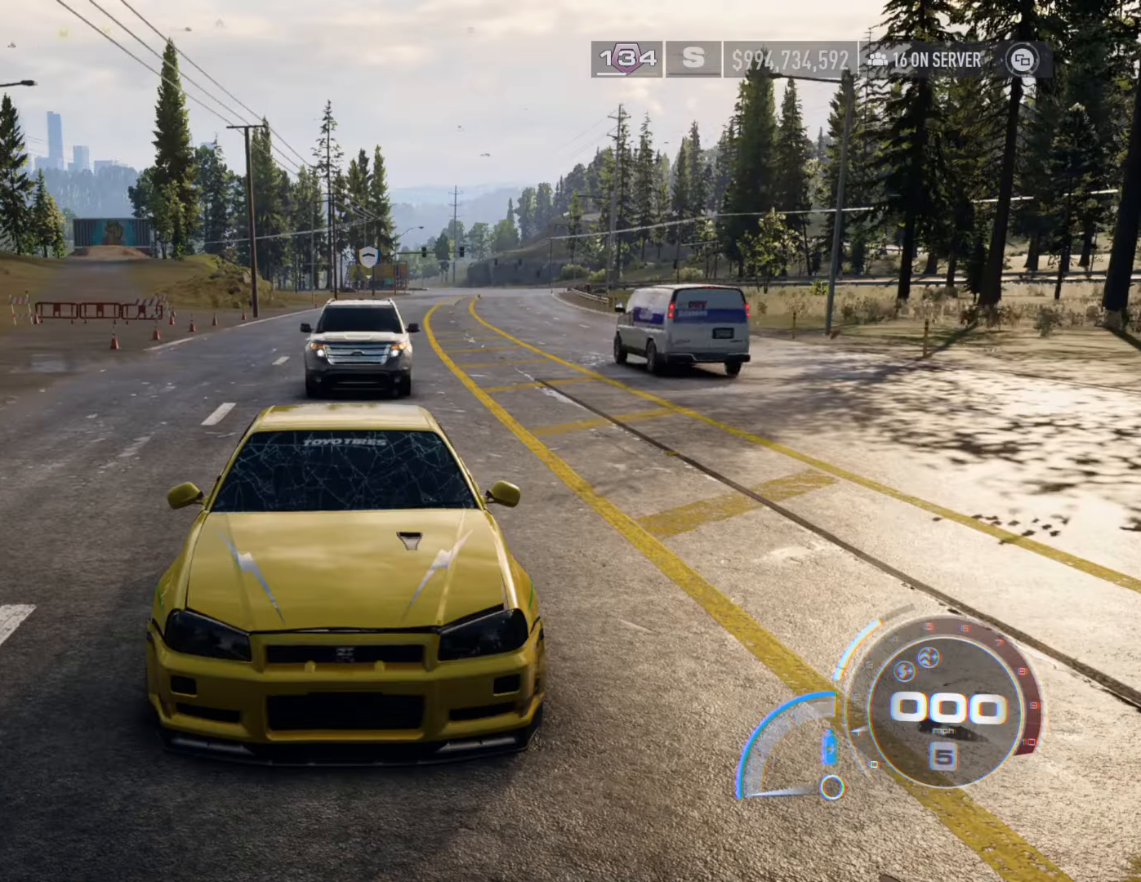
{"buttons": ["R2"], "left_stick": "center", "right_stick": "center", "events": [[467, "R2", "down"], [467, "right_stick", "center"]]}
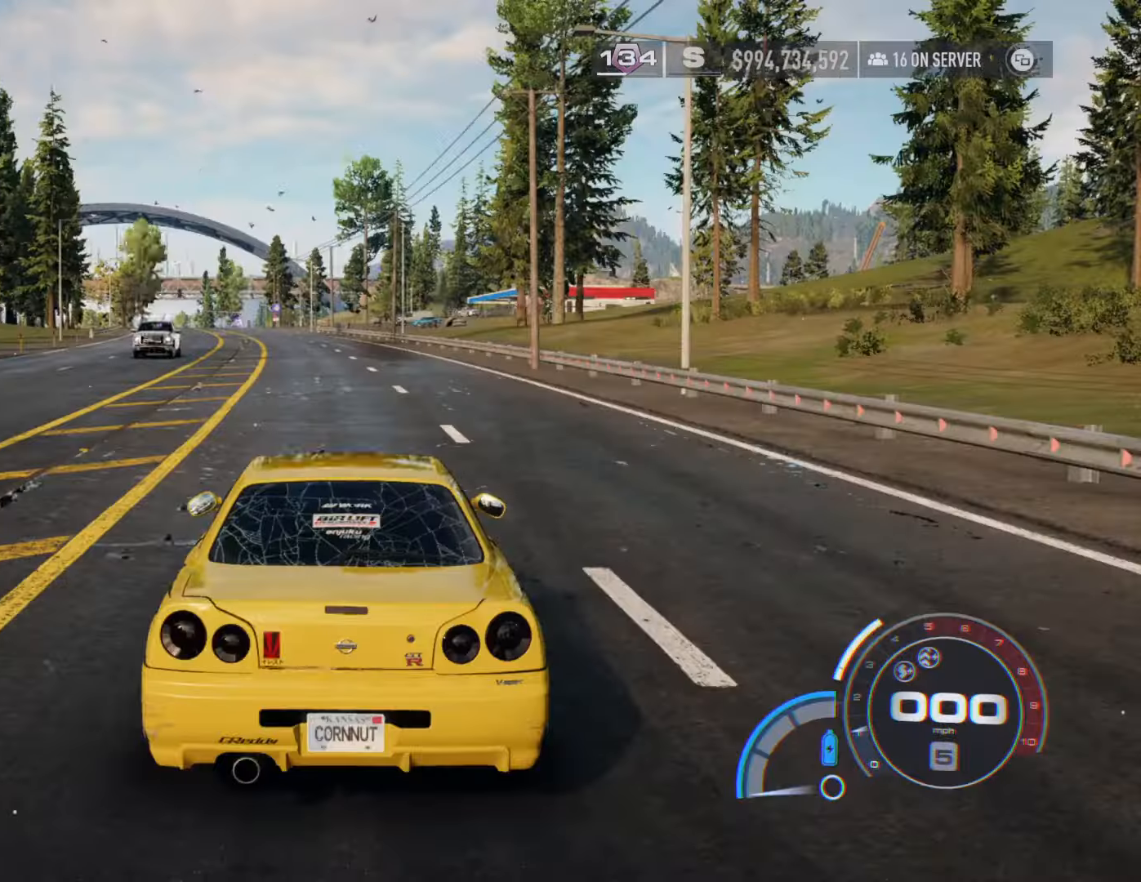
{"buttons": ["R2"], "left_stick": "center", "right_stick": "center", "events": []}
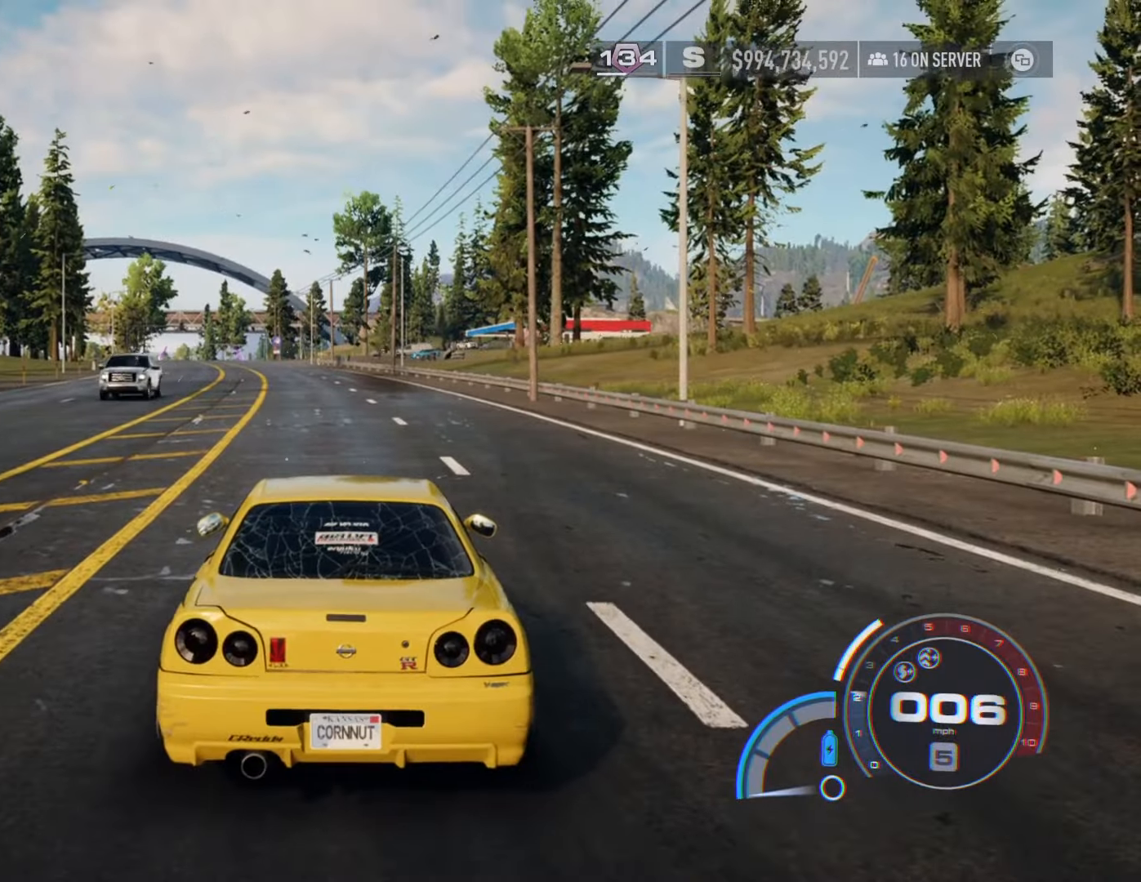
{"buttons": ["L1", "R2"], "left_stick": "center", "right_stick": "center", "events": [[483, "L1", "down"]]}
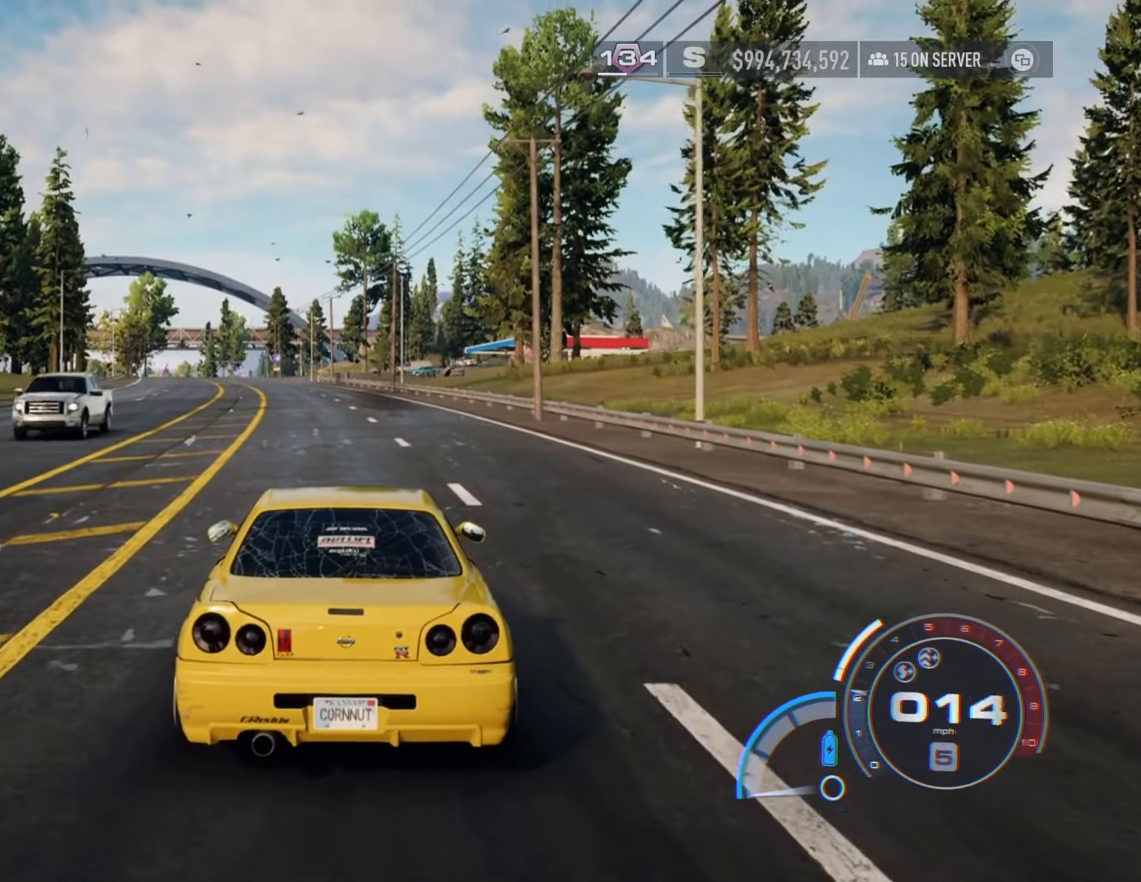
{"buttons": ["L1", "R2"], "left_stick": "center", "right_stick": "center", "events": [[83, "L1", "up"], [217, "L1", "down"], [350, "L1", "up"], [417, "L1", "down"]]}
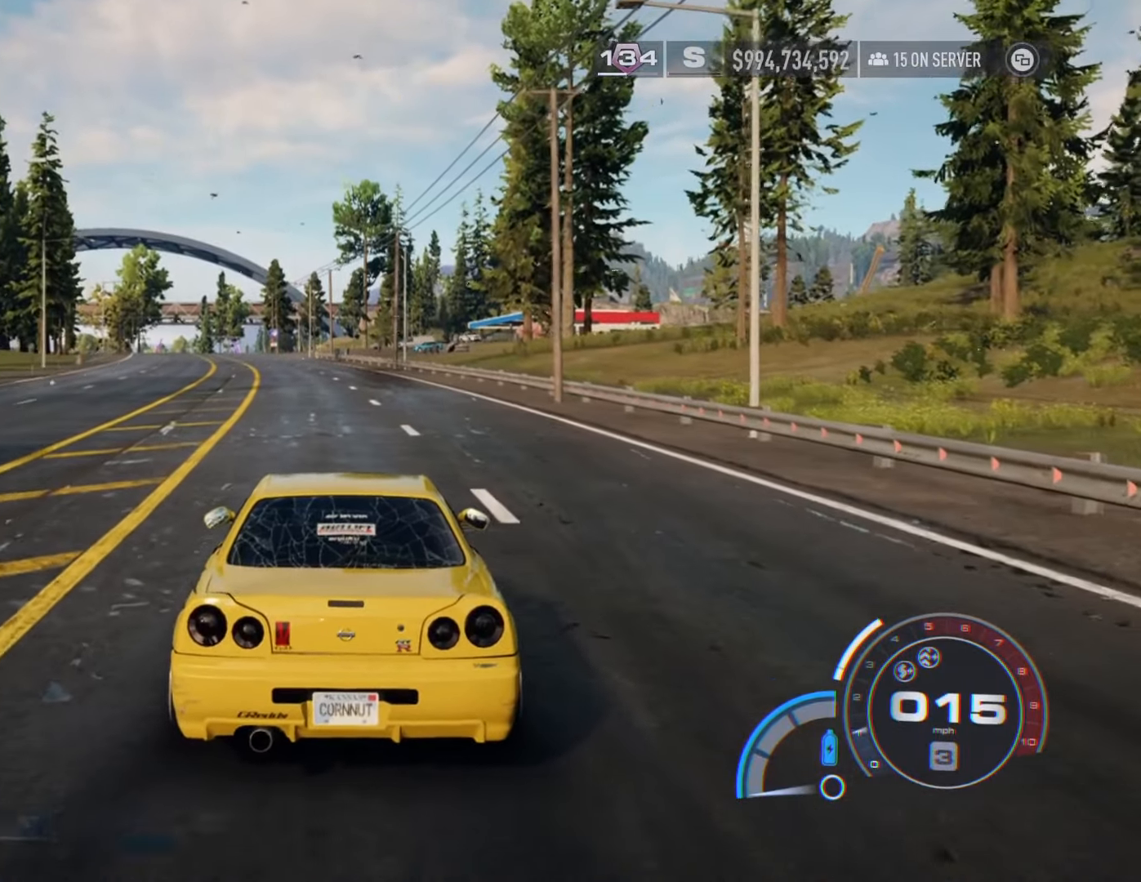
{"buttons": ["R2"], "left_stick": "center", "right_stick": "center", "events": [[83, "L1", "up"]]}
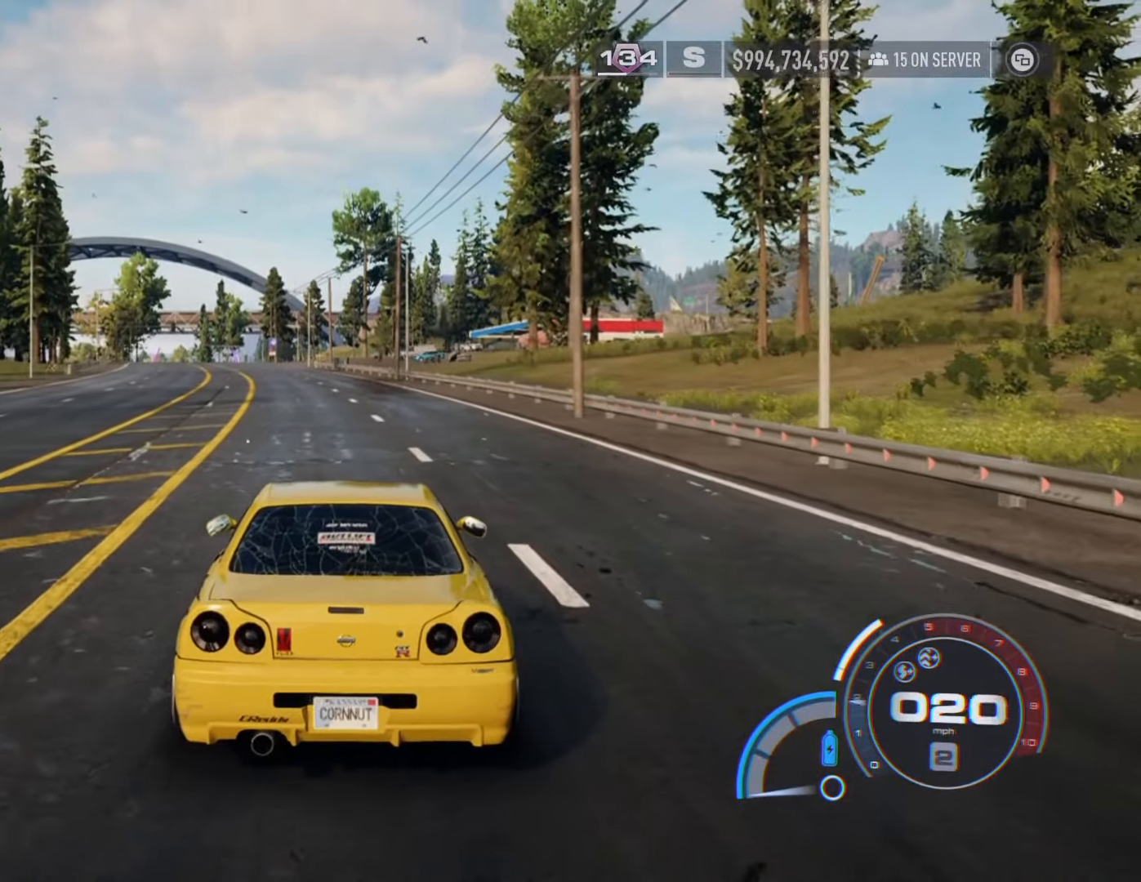
{"buttons": ["R2"], "left_stick": "left", "right_stick": "center", "events": [[400, "left_stick", "left"]]}
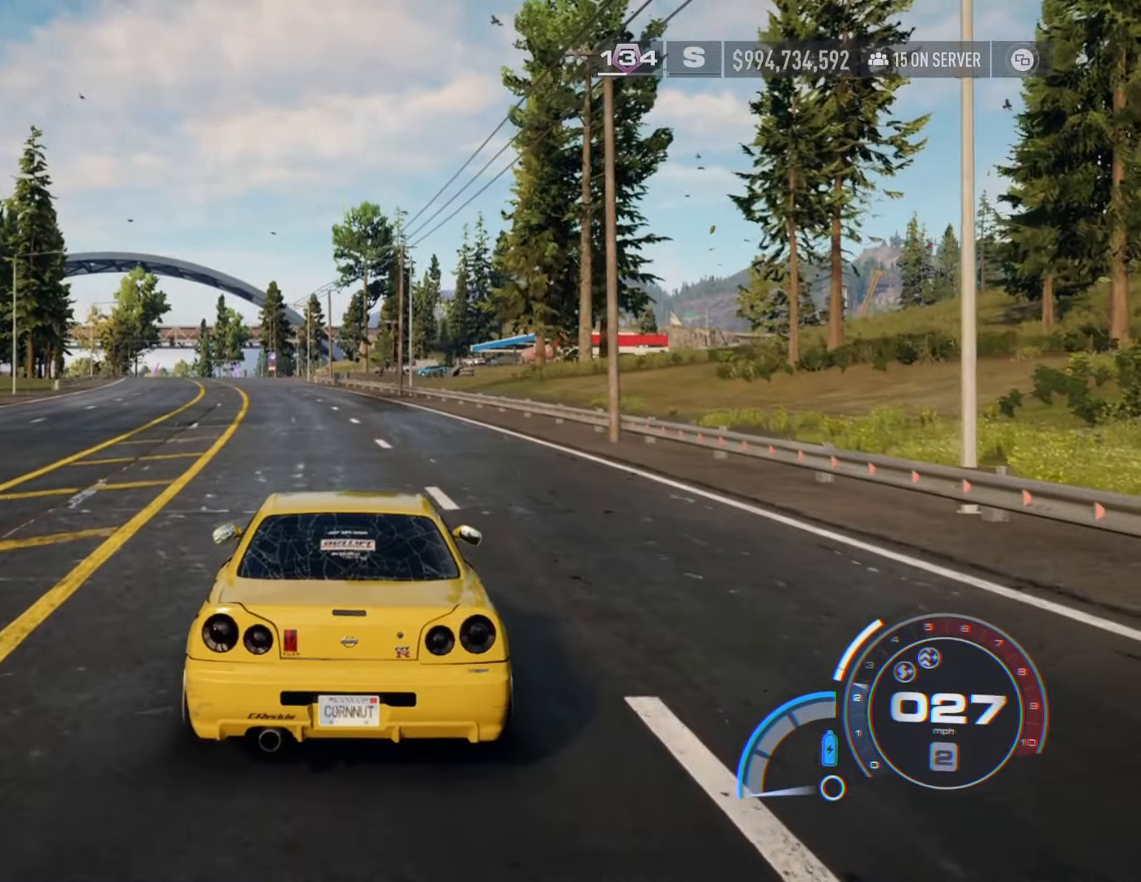
{"buttons": ["R2"], "left_stick": "center", "right_stick": "center", "events": [[50, "left_stick", "center"]]}
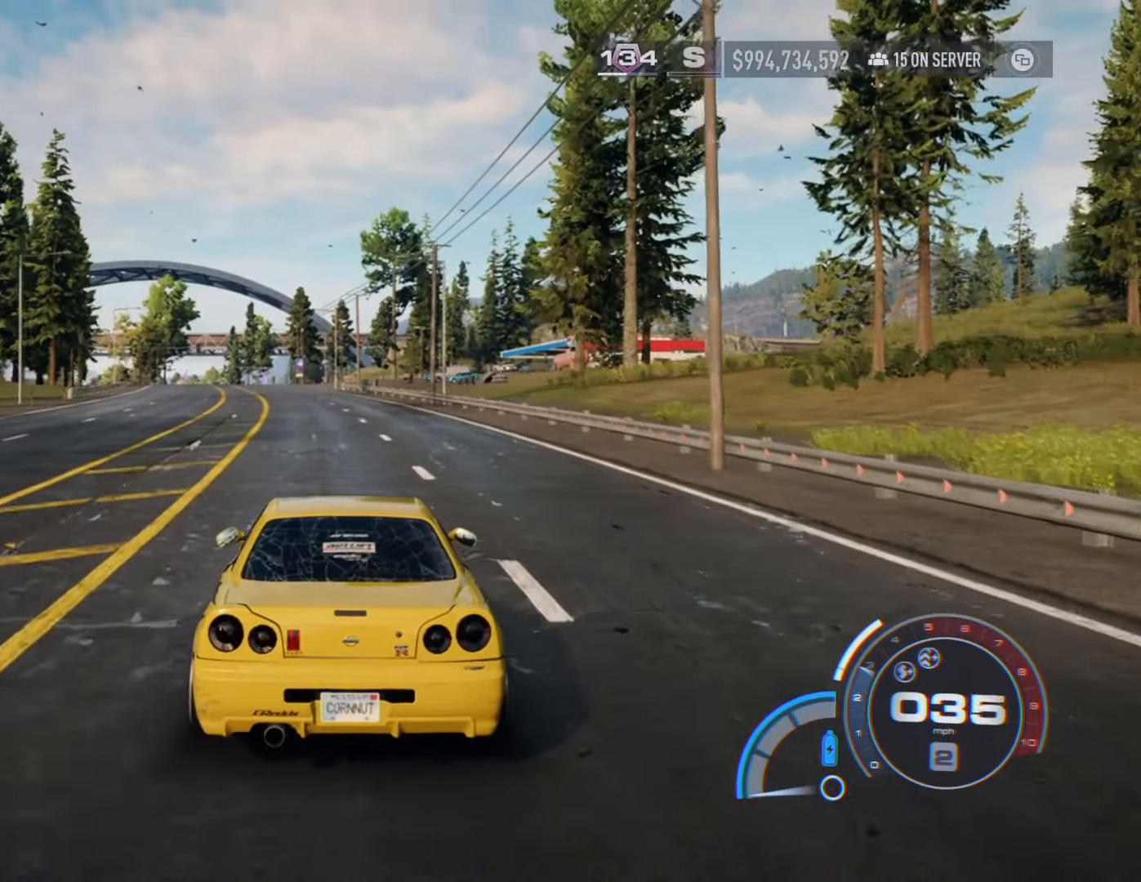
{"buttons": ["R2"], "left_stick": "center", "right_stick": "center", "events": []}
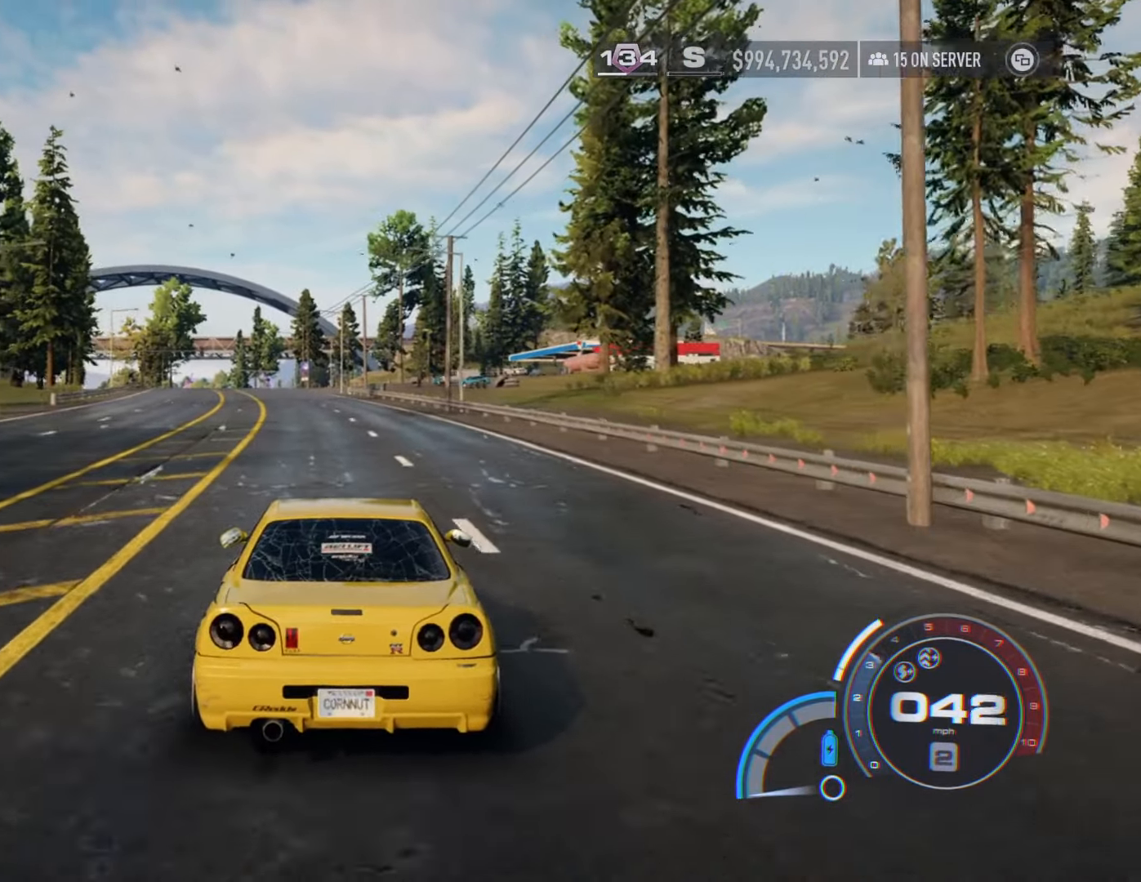
{"buttons": ["R2"], "left_stick": "center", "right_stick": "center", "events": [[33, "left_stick", "left"], [200, "left_stick", "center"]]}
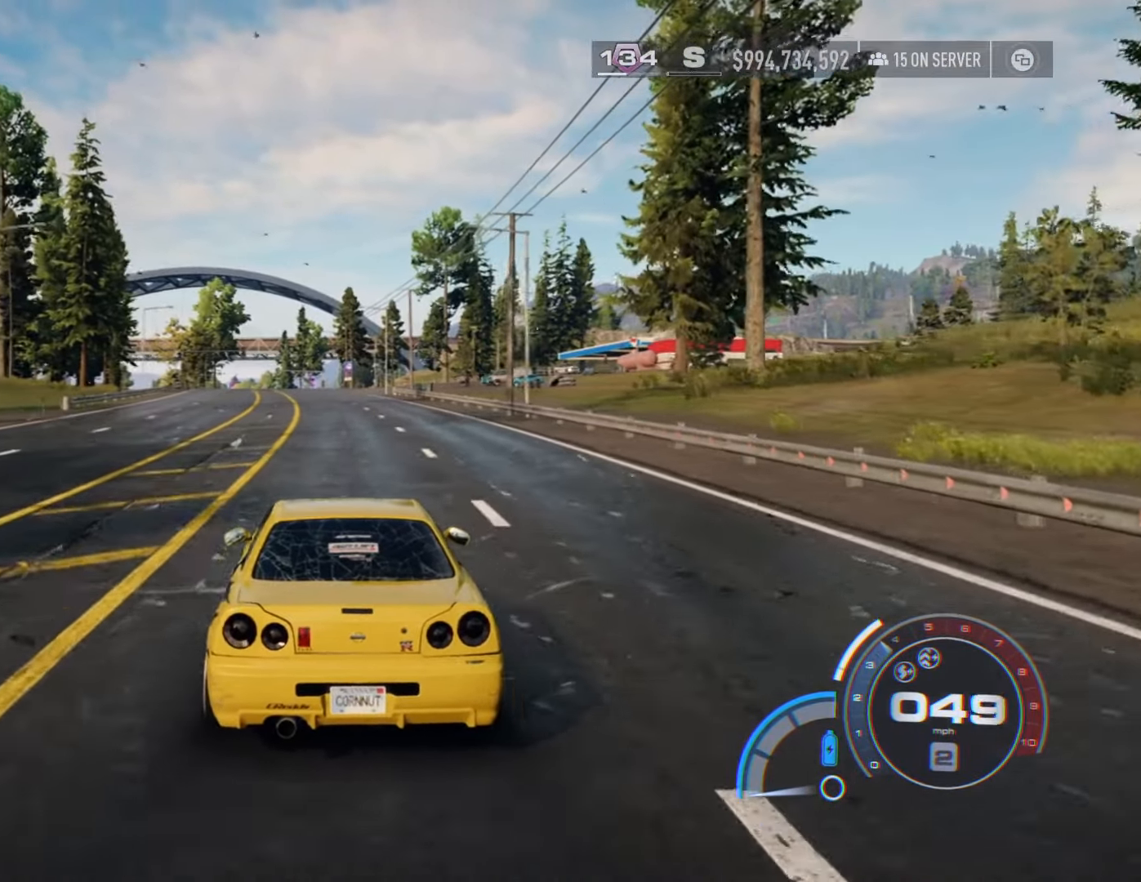
{"buttons": ["R2"], "left_stick": "center", "right_stick": "center", "events": []}
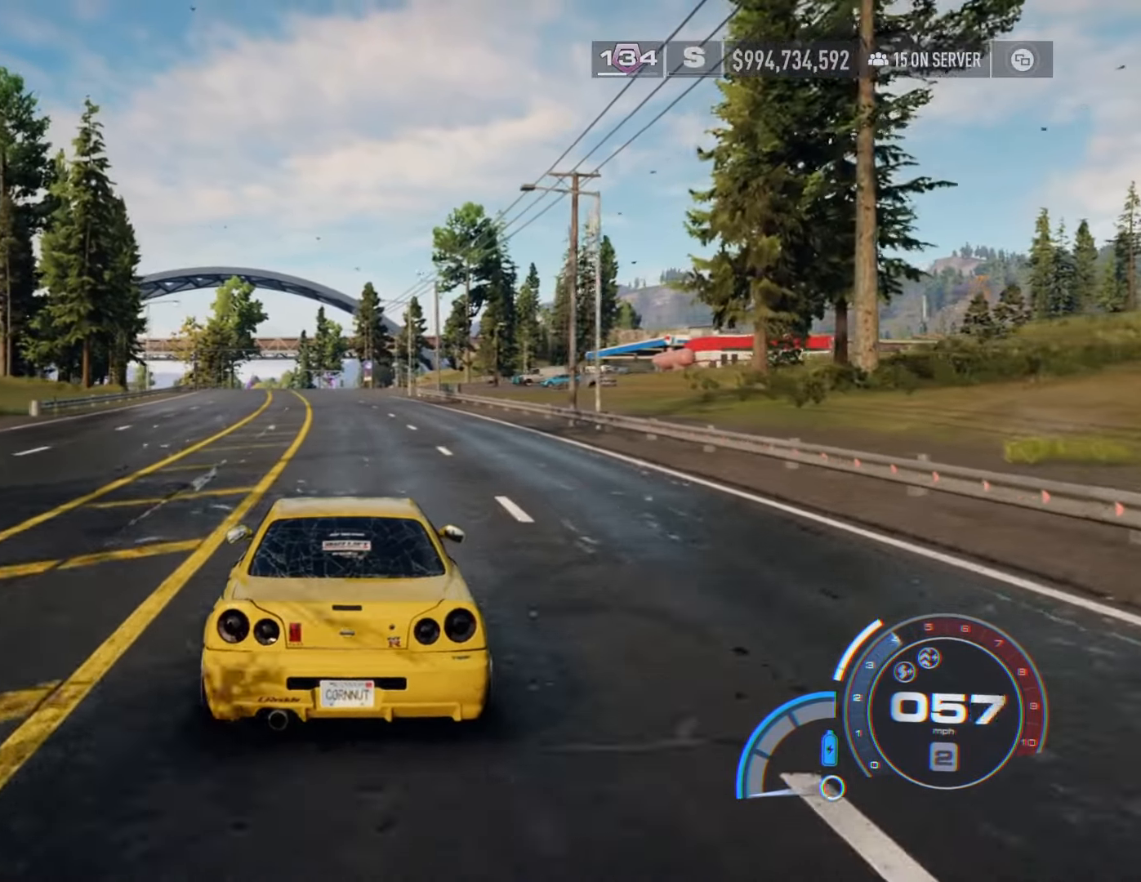
{"buttons": ["R1", "R2"], "left_stick": "center", "right_stick": "center", "events": [[433, "R1", "down"]]}
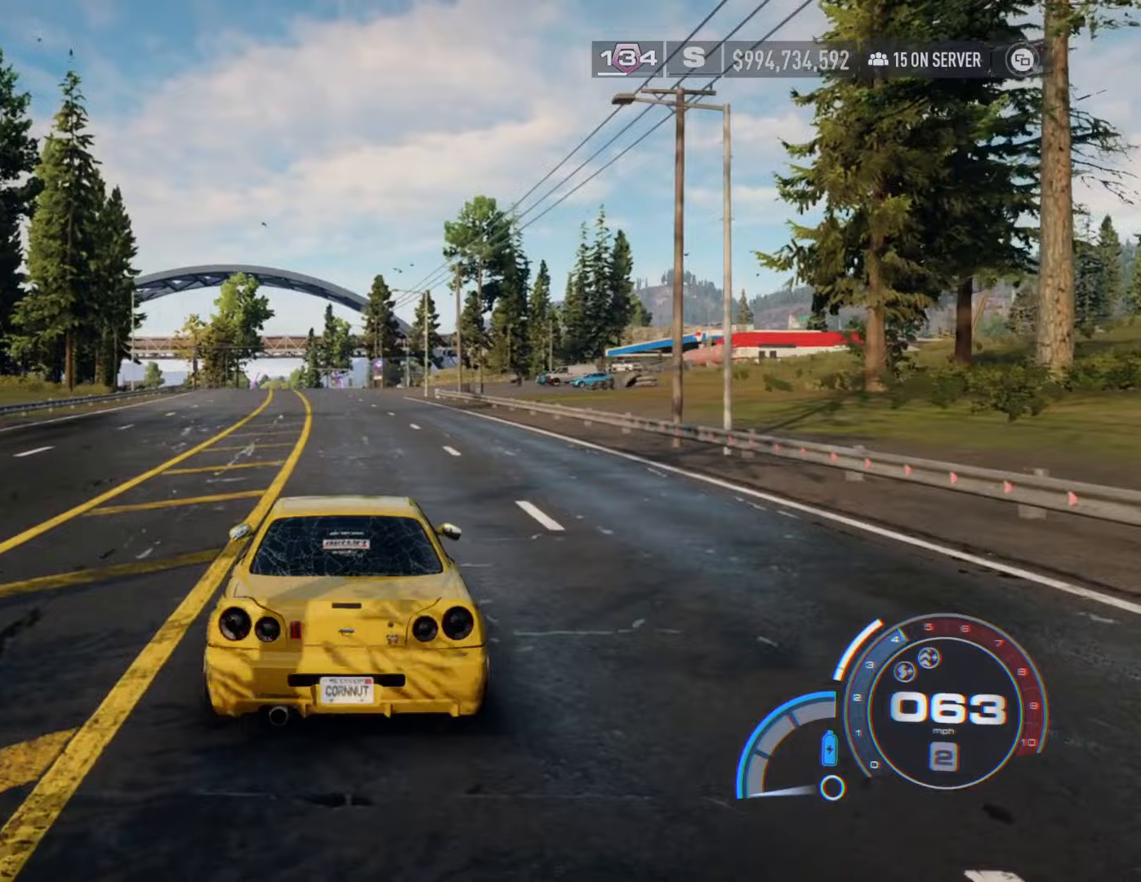
{"buttons": ["R2"], "left_stick": "center", "right_stick": "center", "events": [[167, "R1", "up"], [233, "left_stick", "left"], [383, "left_stick", "center"]]}
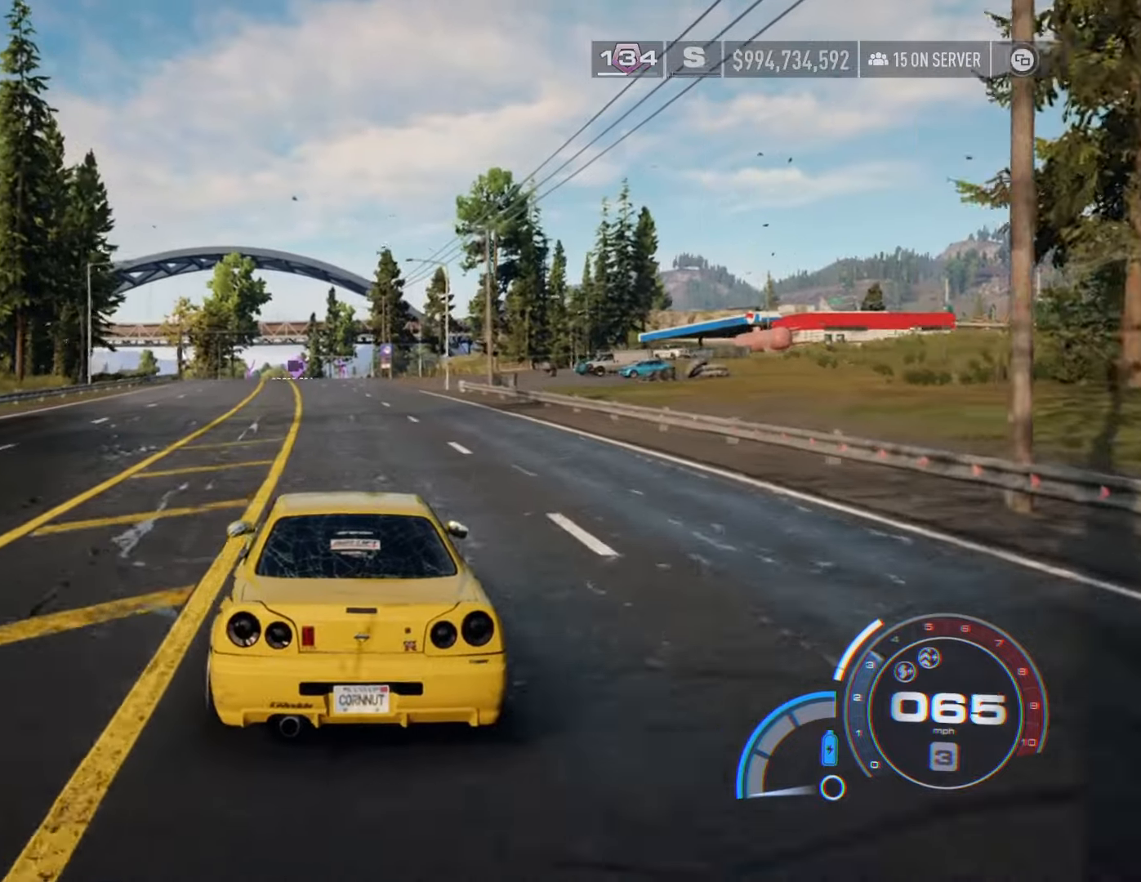
{"buttons": ["R2"], "left_stick": "right", "right_stick": "center", "events": [[467, "left_stick", "right"]]}
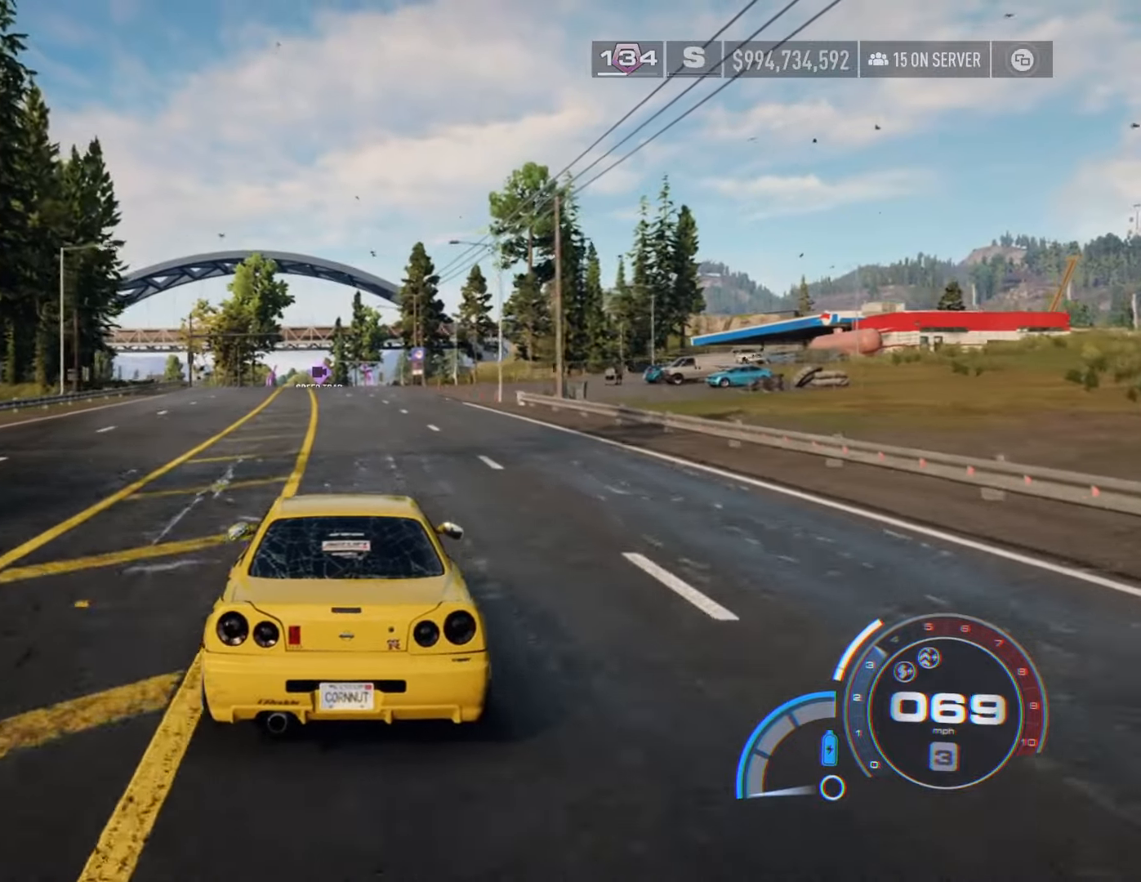
{"buttons": ["R2"], "left_stick": "center", "right_stick": "center", "events": [[67, "left_stick", "center"]]}
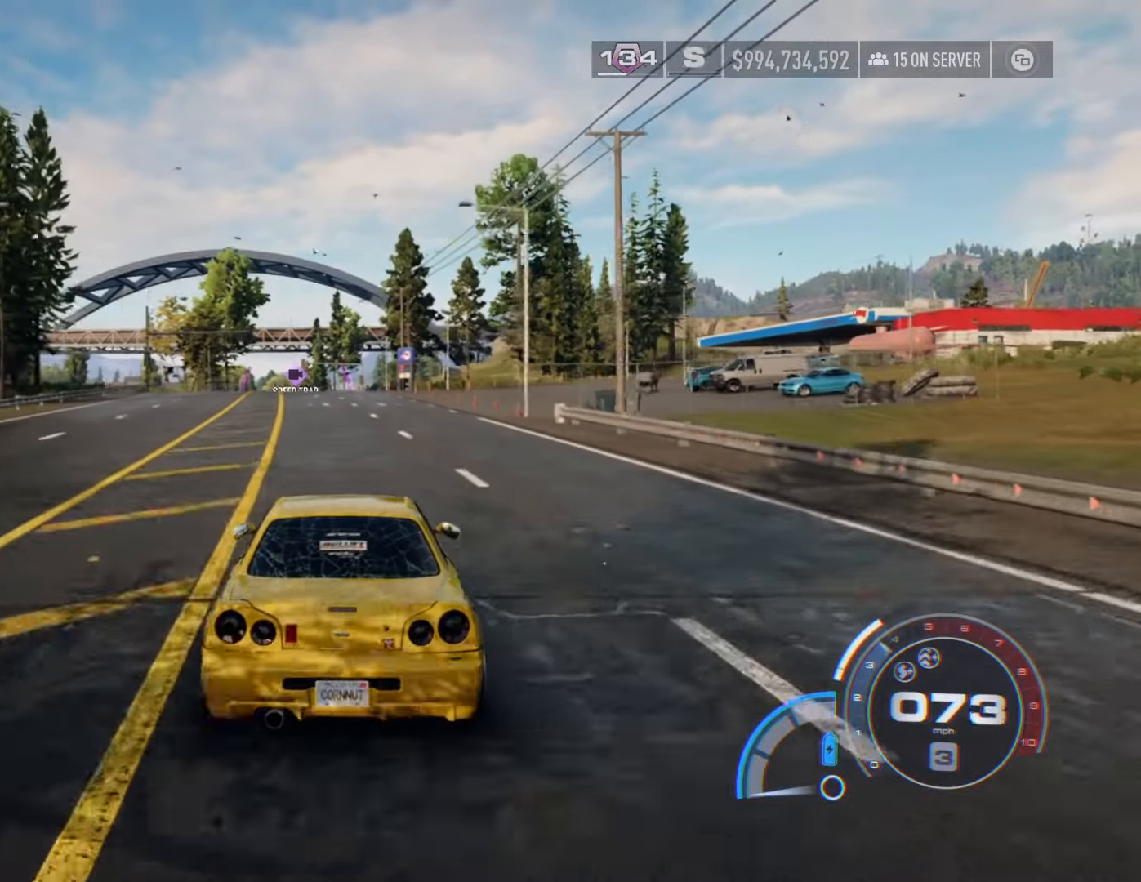
{"buttons": ["R2"], "left_stick": "center", "right_stick": "center", "events": []}
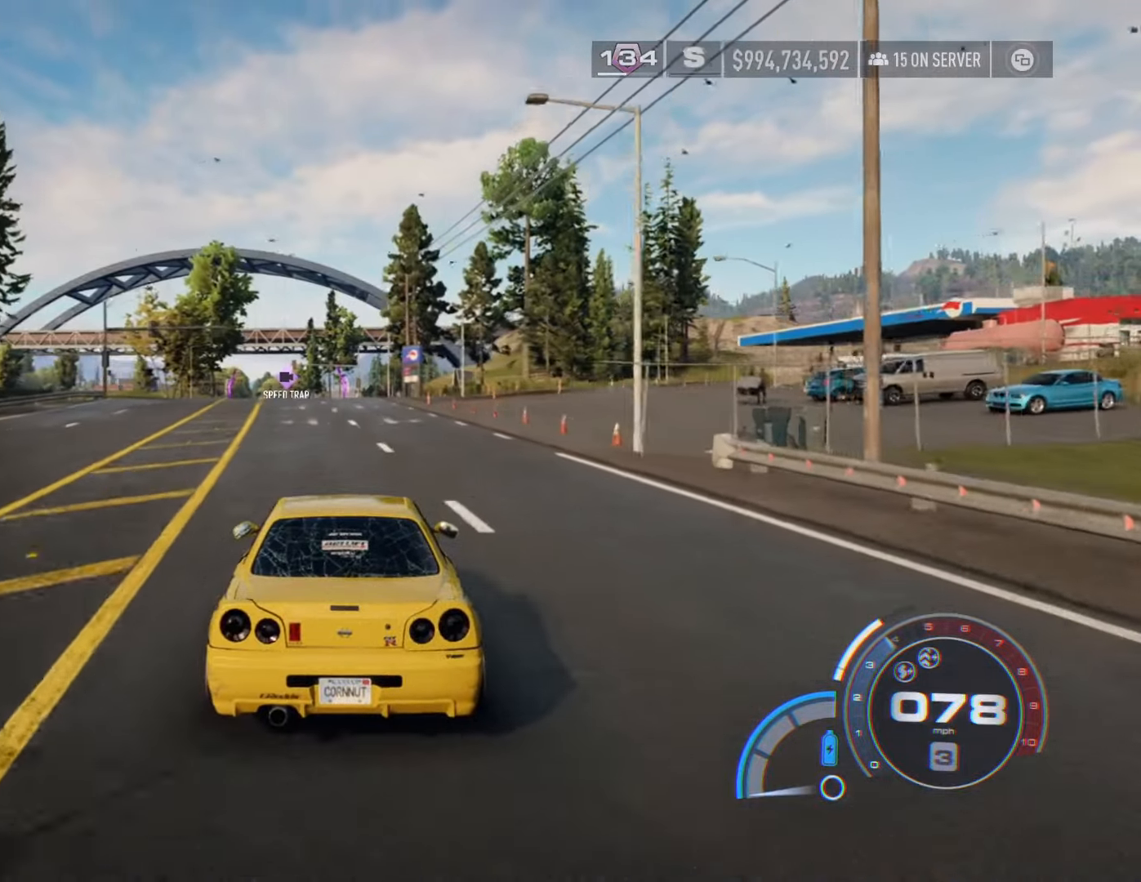
{"buttons": ["R2"], "left_stick": "center", "right_stick": "center", "events": []}
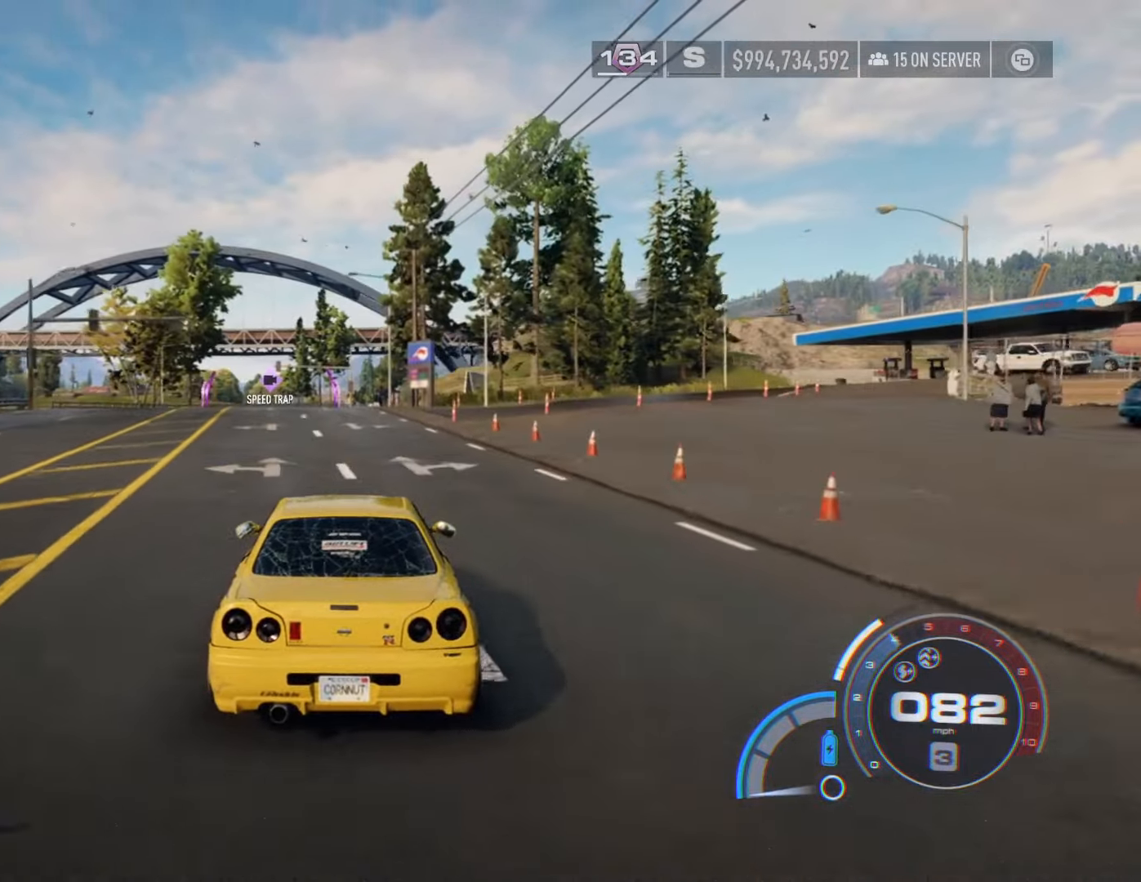
{"buttons": ["R2"], "left_stick": "center", "right_stick": "center", "events": [[17, "left_stick", "left"], [133, "L2", "down"], [267, "L2", "up"], [267, "left_stick", "center"]]}
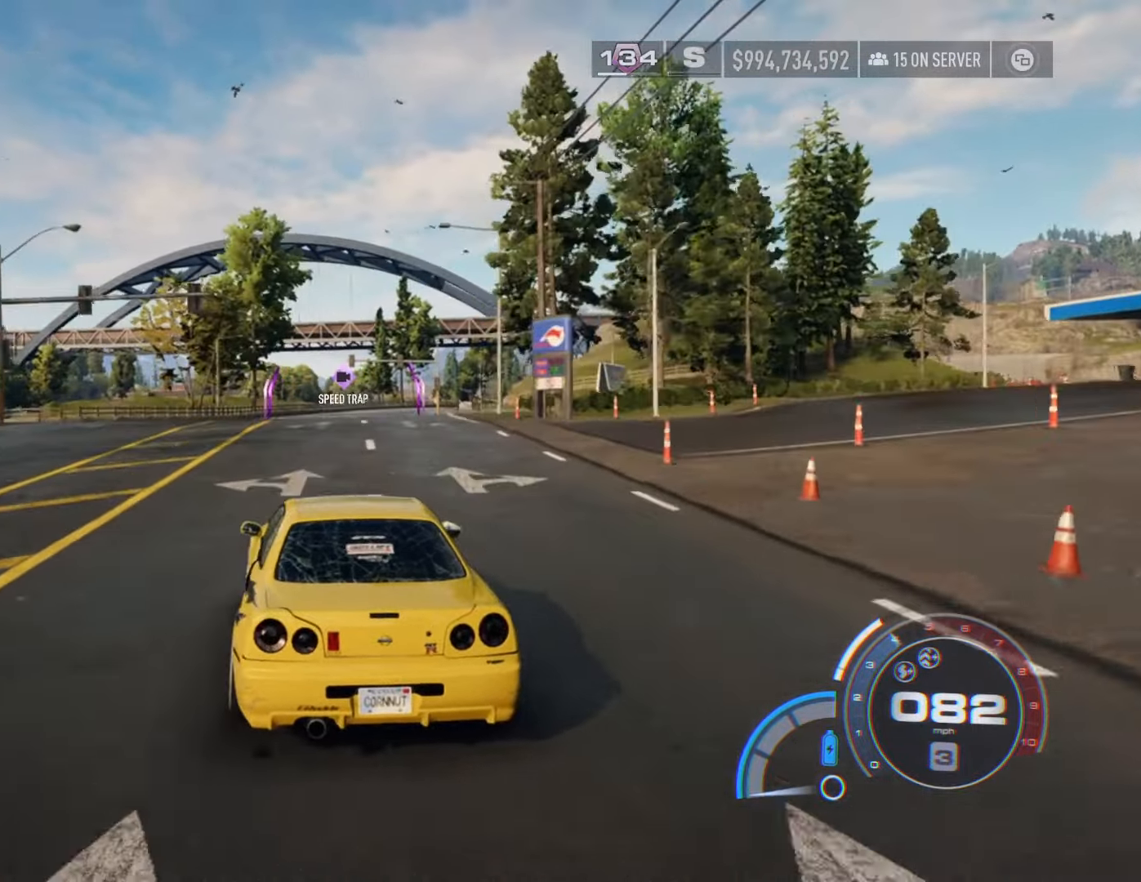
{"buttons": ["R2"], "left_stick": "center", "right_stick": "center", "events": []}
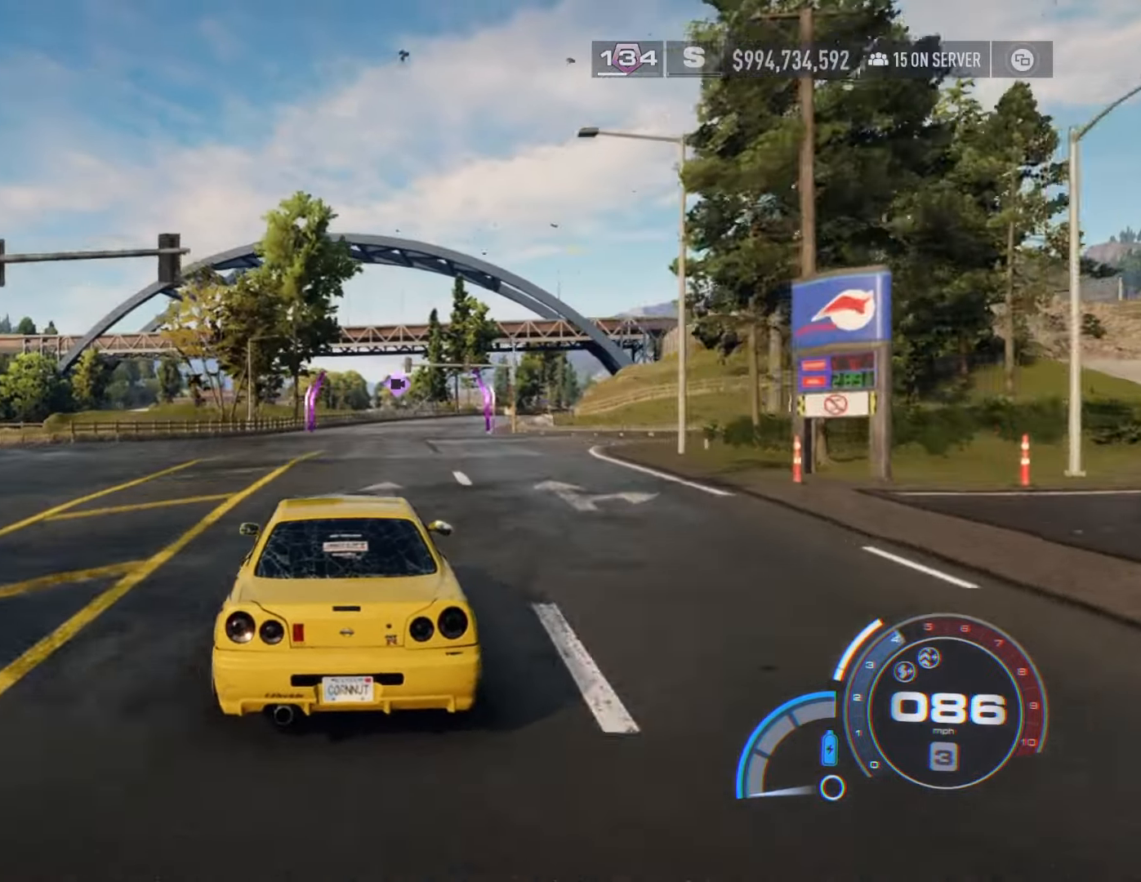
{"buttons": ["R2"], "left_stick": "center", "right_stick": "center", "events": []}
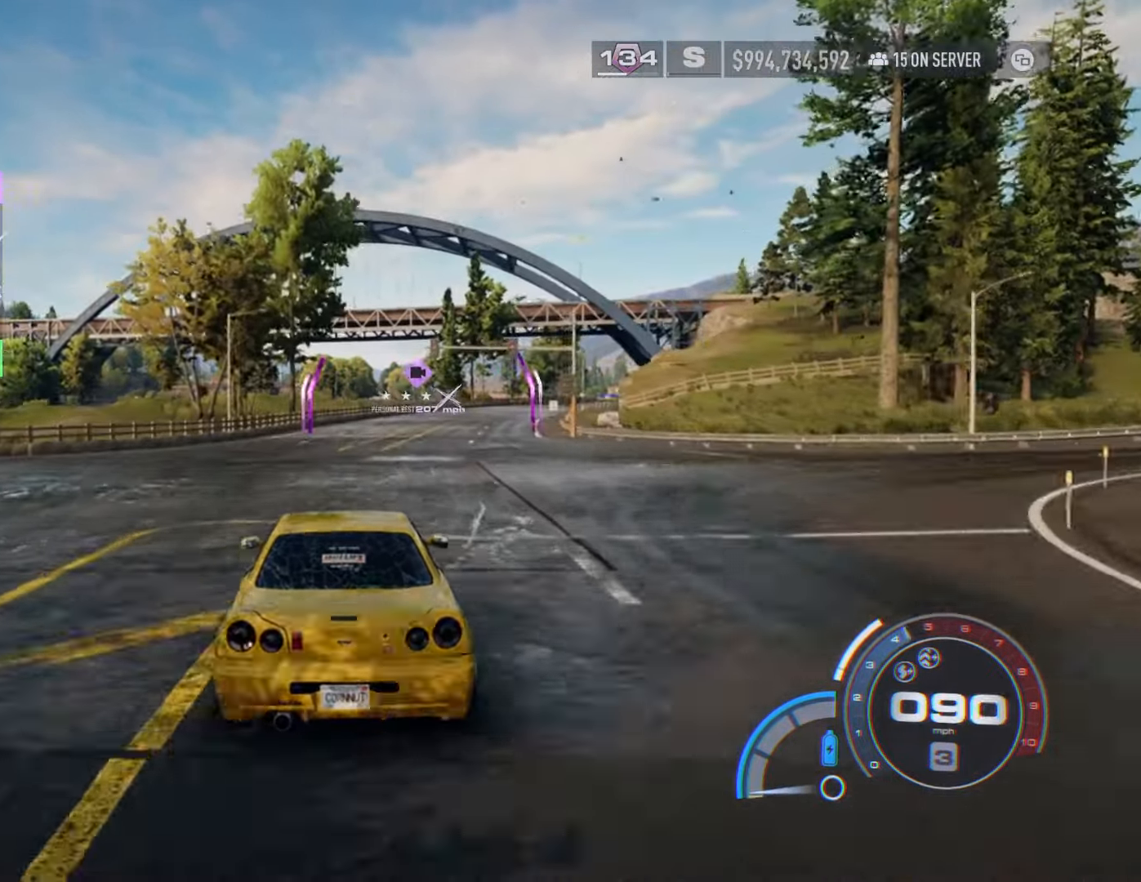
{"buttons": ["R2"], "left_stick": "center", "right_stick": "center", "events": [[150, "R1", "down"], [367, "R1", "up"]]}
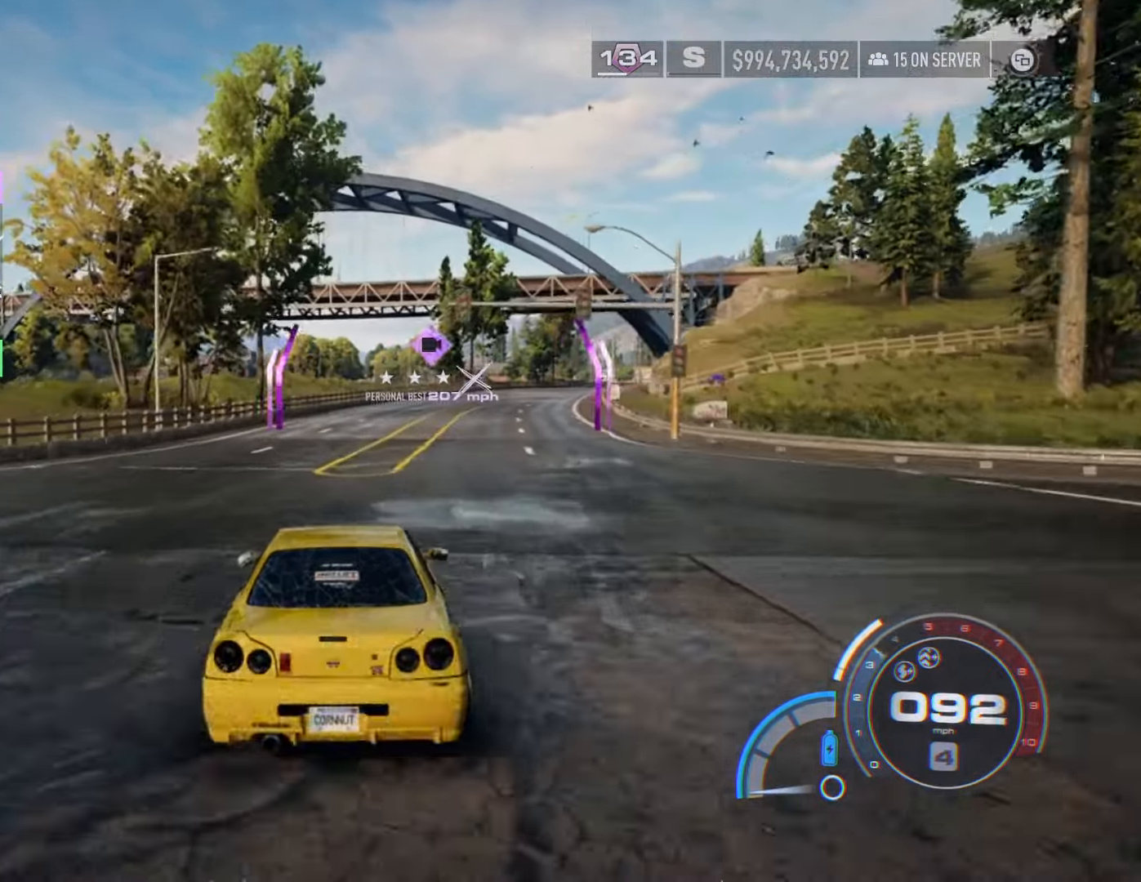
{"buttons": ["R2"], "left_stick": "center", "right_stick": "center", "events": []}